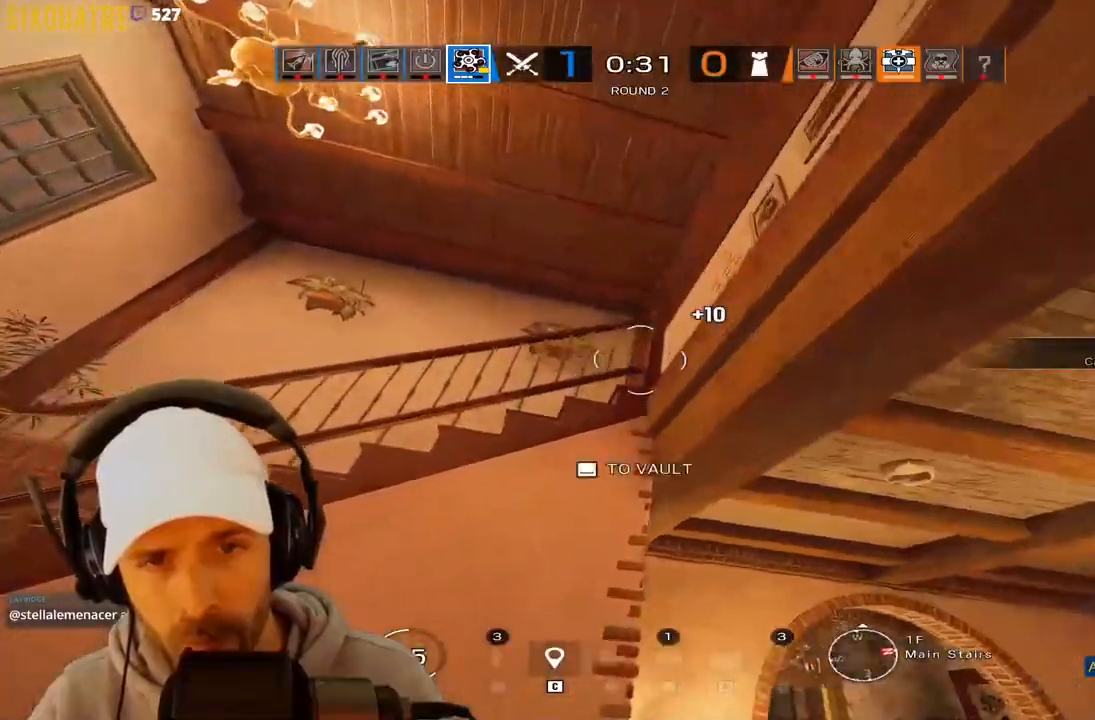
Gameplay with keyboard; each line is a JSON object with the keys held at the frame after it. "events" lists presses ("down") and releases ("up") of "a", "alt", "c", "ctrl", "d", "e", "f", "q", "r", "s", "space", "tab", "v", "w", "x" and "z" between this image and that frame as [ms after this image, input, new state], when the widget could be followed in between. No other keys are recorded. Mouse input is not recorded.
{"keys": ["a"], "events": [[267, "q", "up"]]}
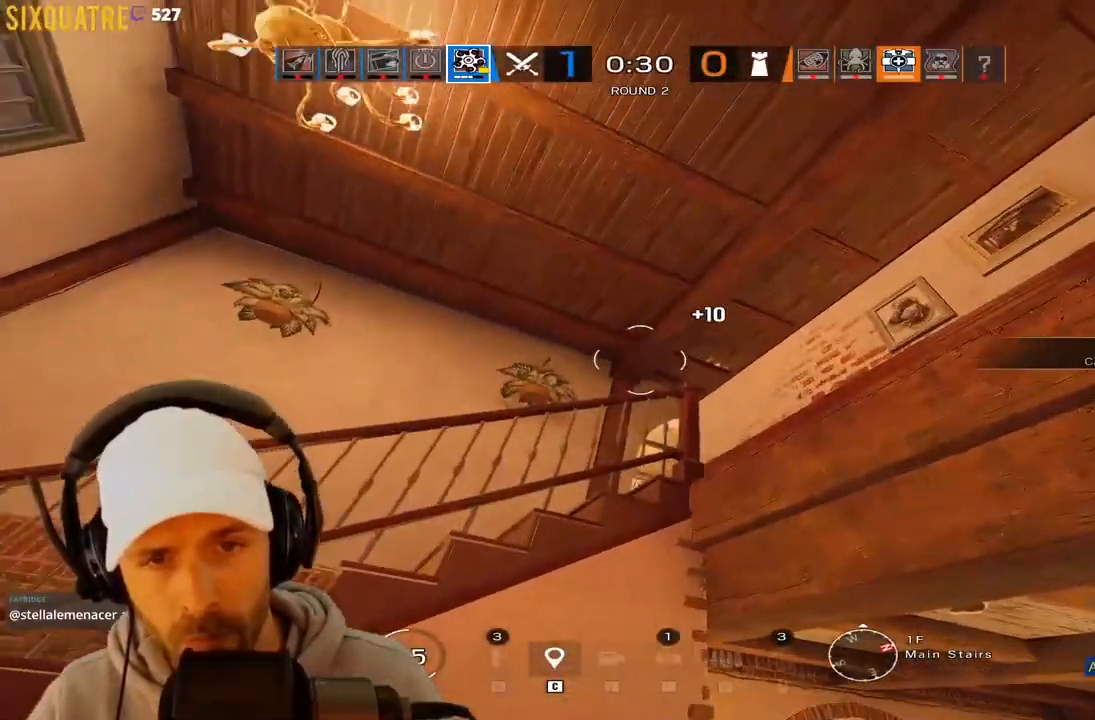
{"keys": ["d"], "events": [[100, "a", "up"], [100, "d", "down"], [333, "q", "down"], [383, "d", "up"], [417, "q", "up"], [483, "d", "down"]]}
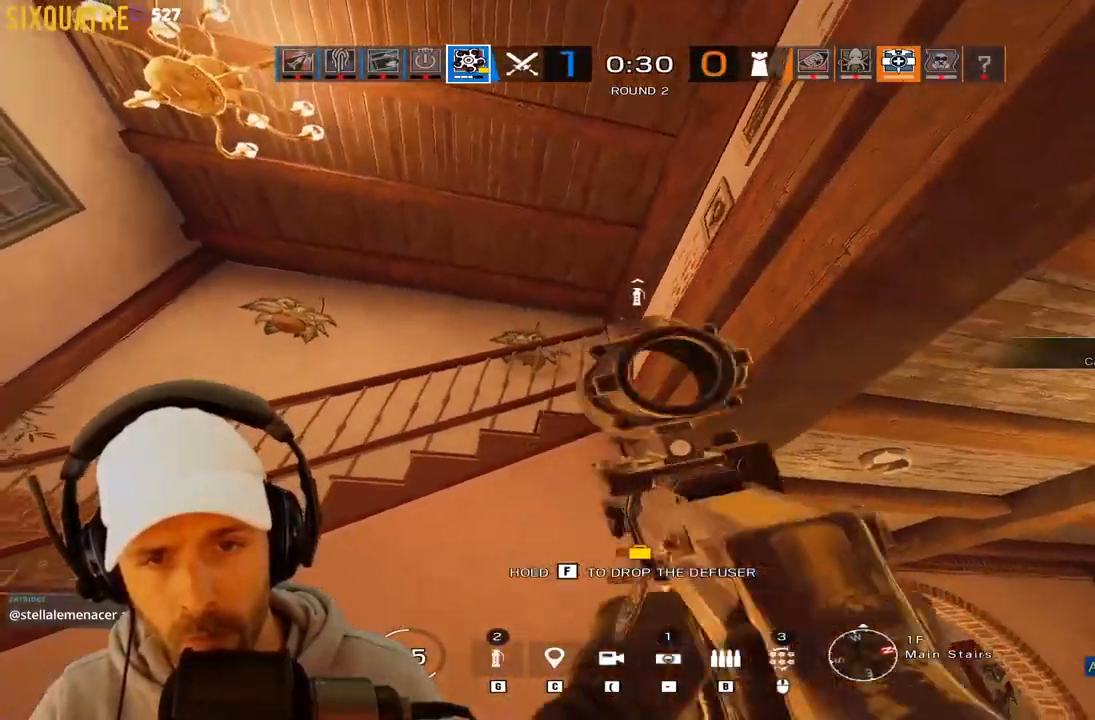
{"keys": [], "events": [[117, "s", "down"], [217, "s", "up"], [350, "d", "up"]]}
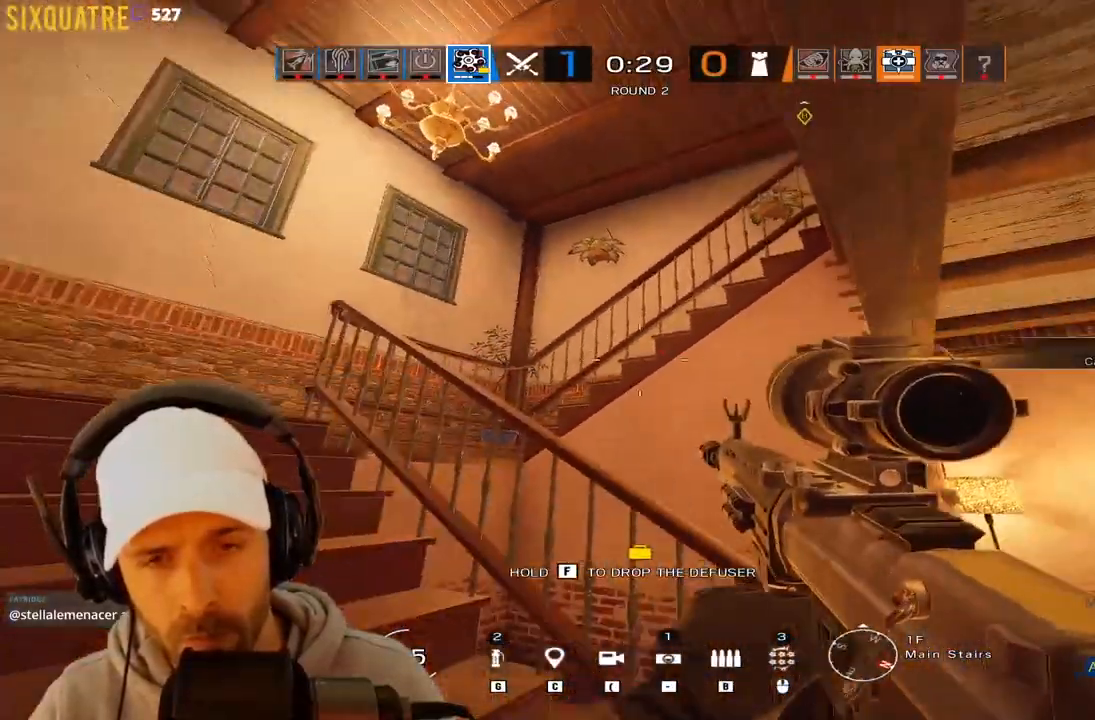
{"keys": ["q"]}
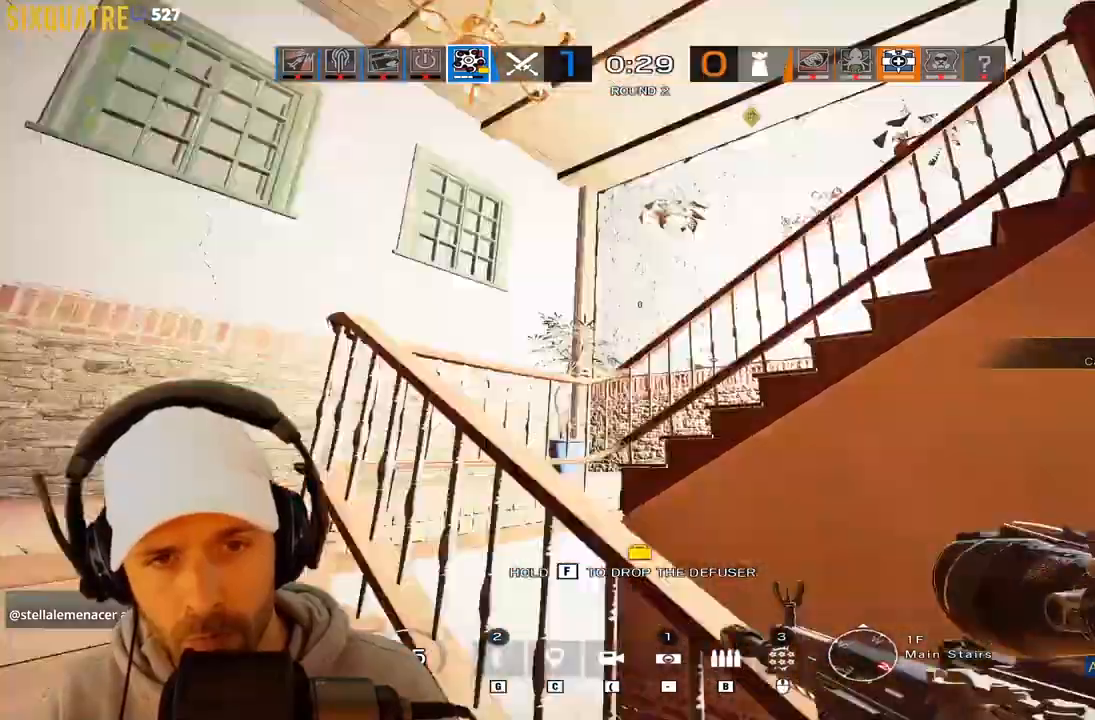
{"keys": ["q", "s"]}
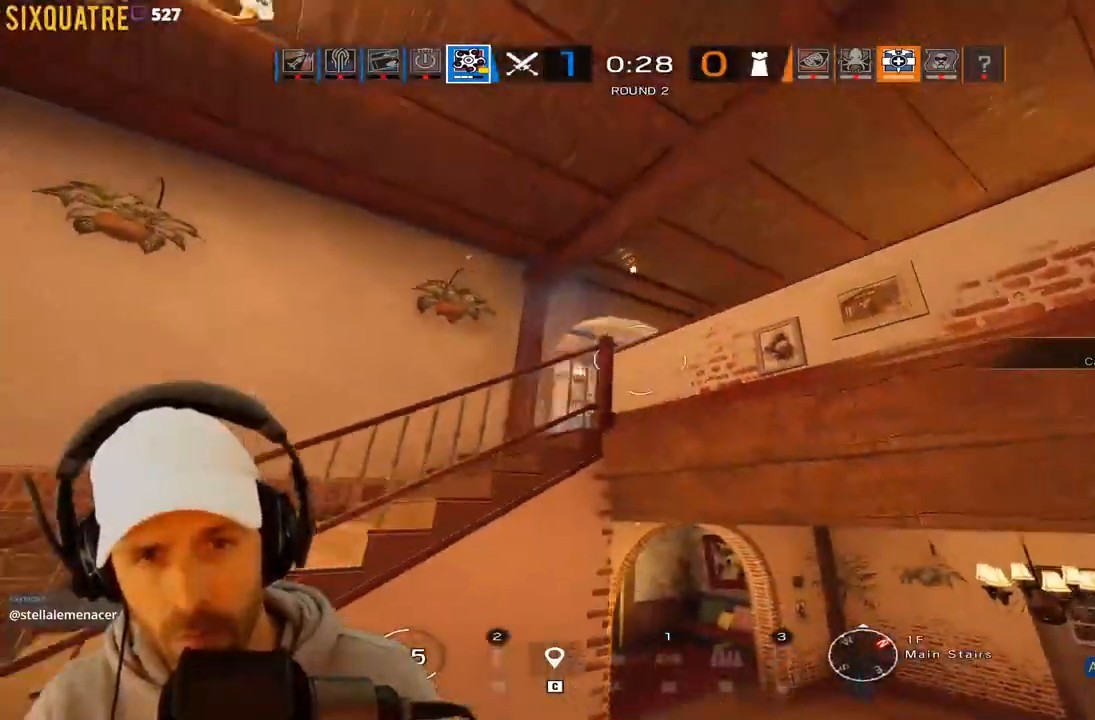
{"keys": ["q", "s"], "events": [[117, "q", "up"], [167, "s", "up"], [400, "s", "down"], [500, "q", "down"]]}
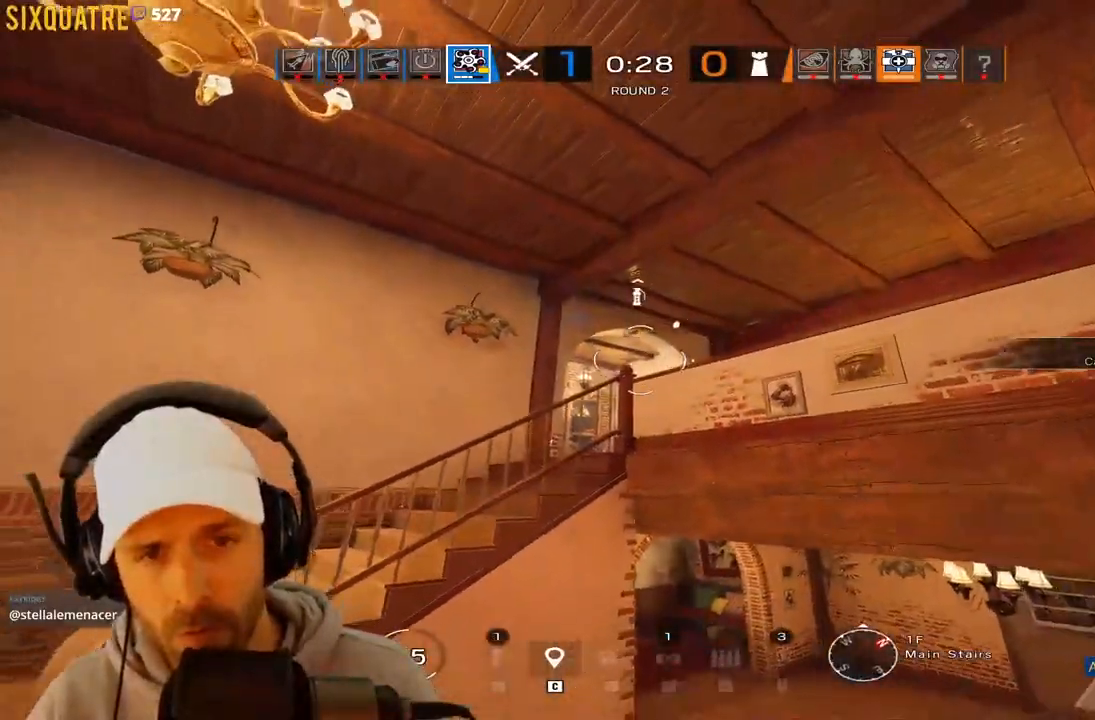
{"keys": ["q", "z"], "events": [[33, "s", "up"], [133, "z", "down"]]}
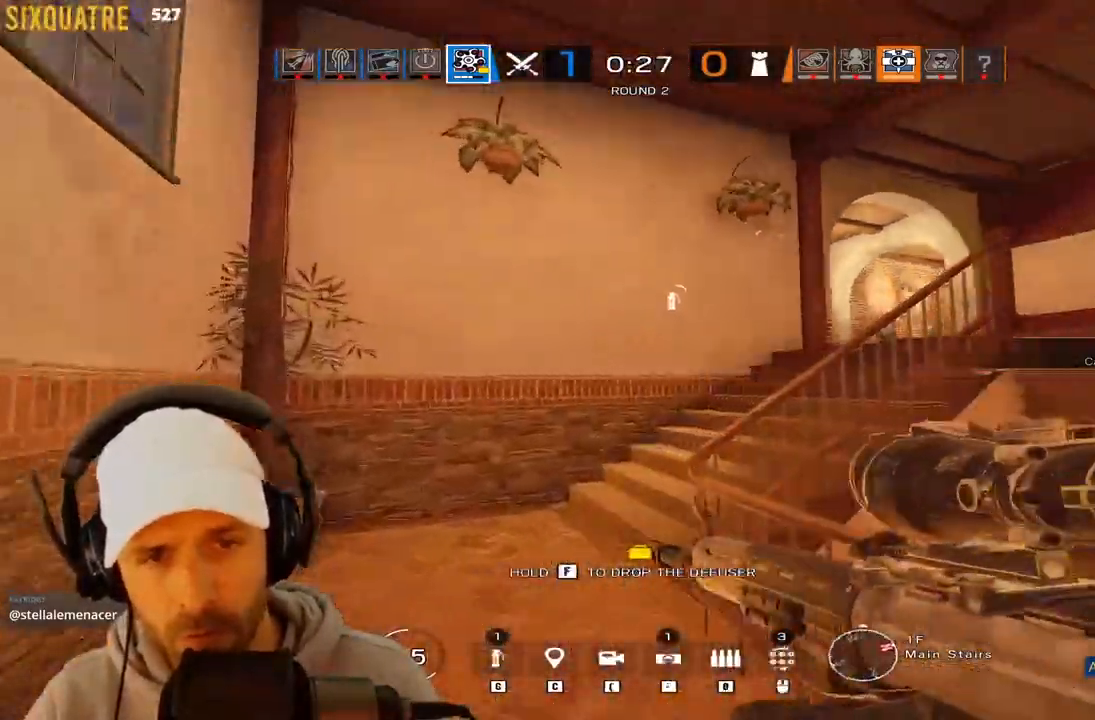
{"keys": ["q", "z"]}
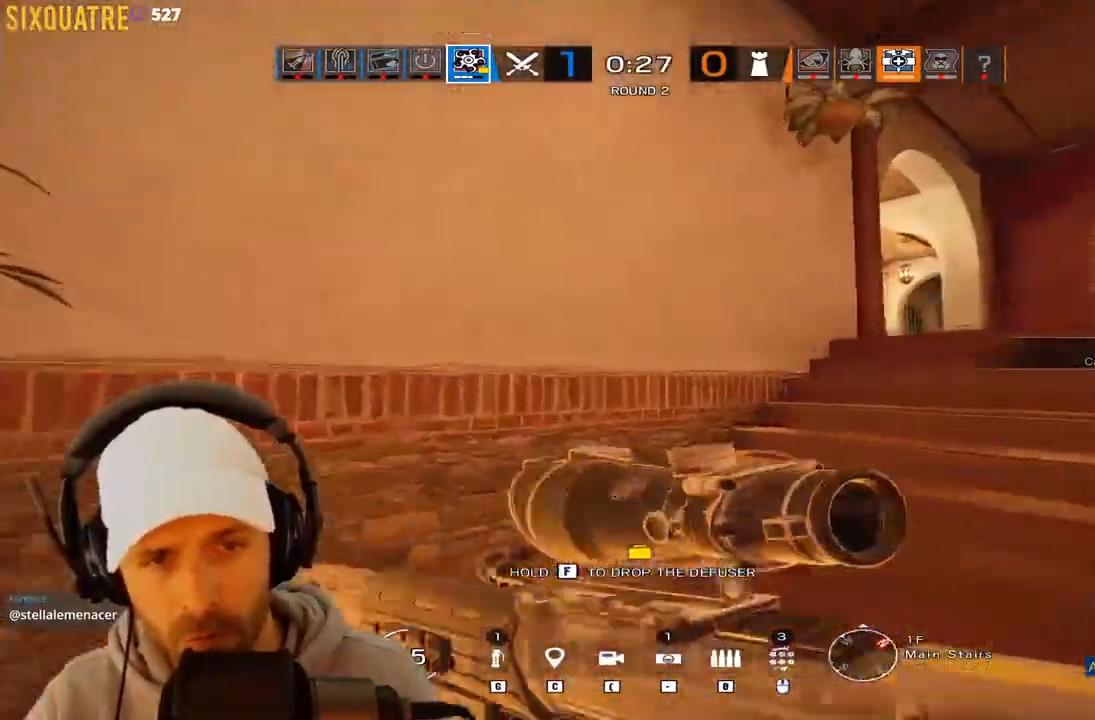
{"keys": ["q", "z"], "events": [[67, "z", "up"], [167, "ctrl", "down"], [500, "ctrl", "up"], [500, "z", "down"]]}
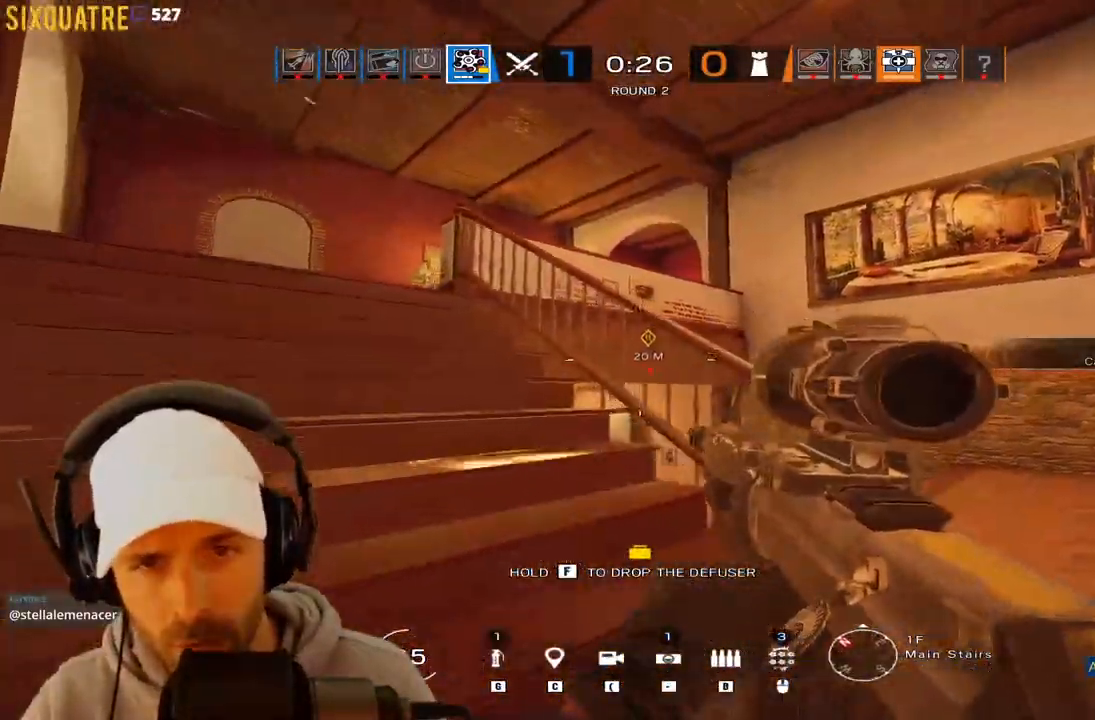
{"keys": ["z"], "events": [[500, "q", "up"]]}
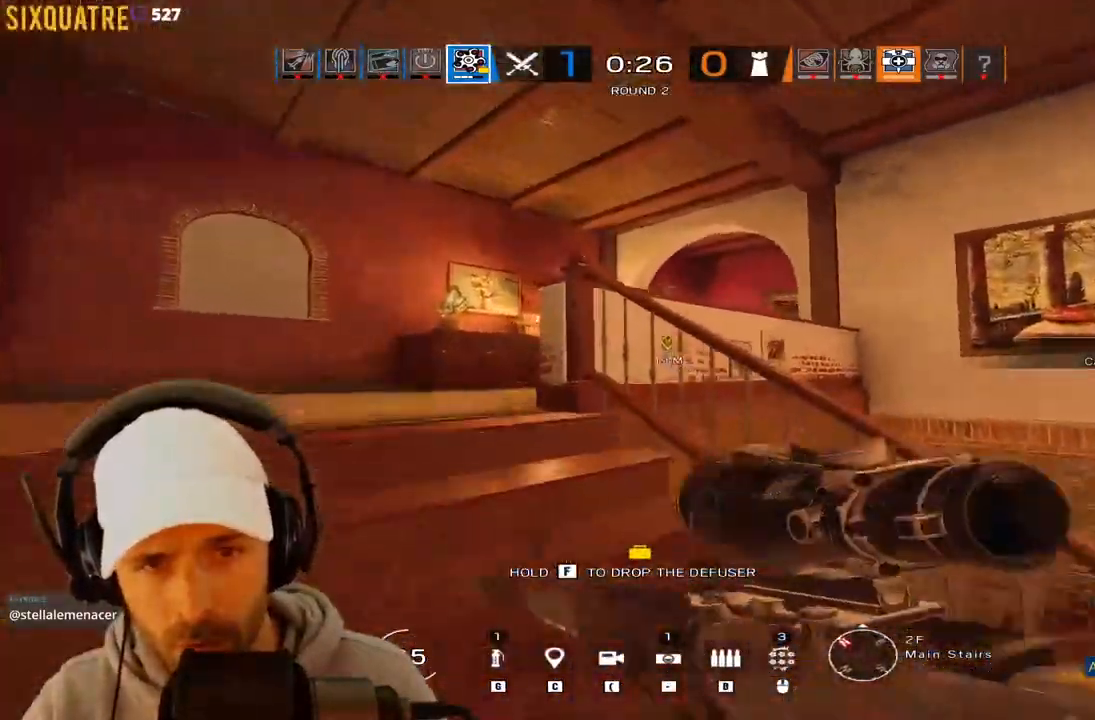
{"keys": ["a", "q"], "events": [[33, "a", "down"], [33, "q", "down"], [33, "z", "up"]]}
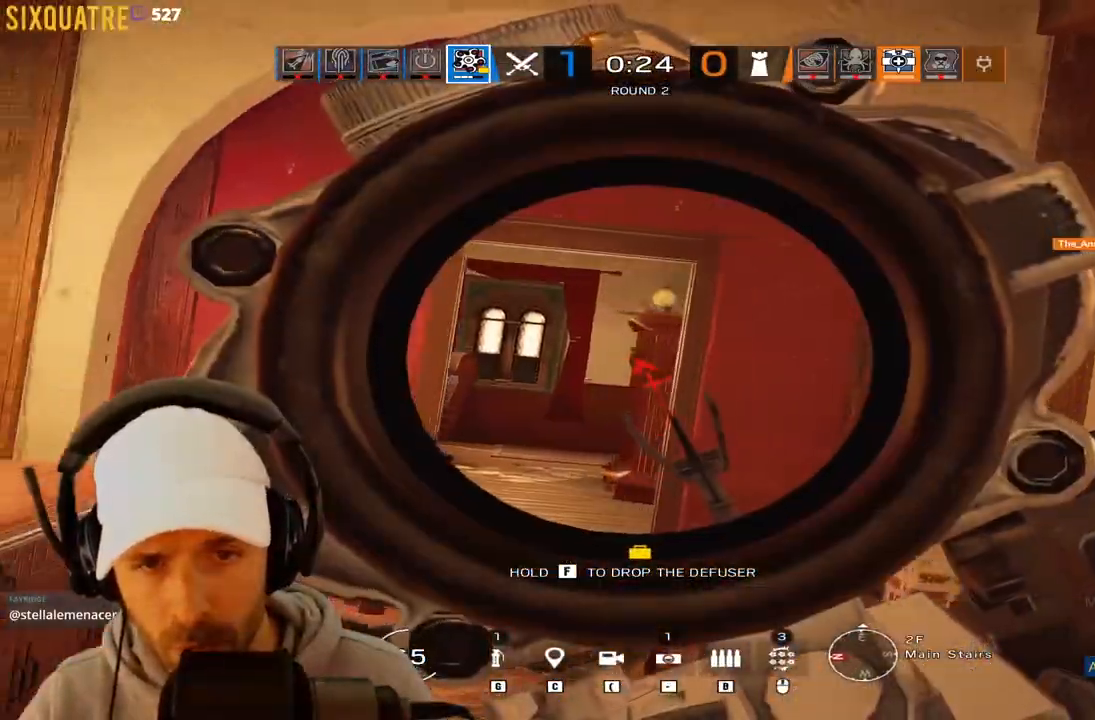
{"keys": ["q", "z"], "events": [[17, "s", "down"], [117, "q", "up"], [400, "a", "up"], [400, "s", "up"], [483, "q", "down"], [483, "z", "down"]]}
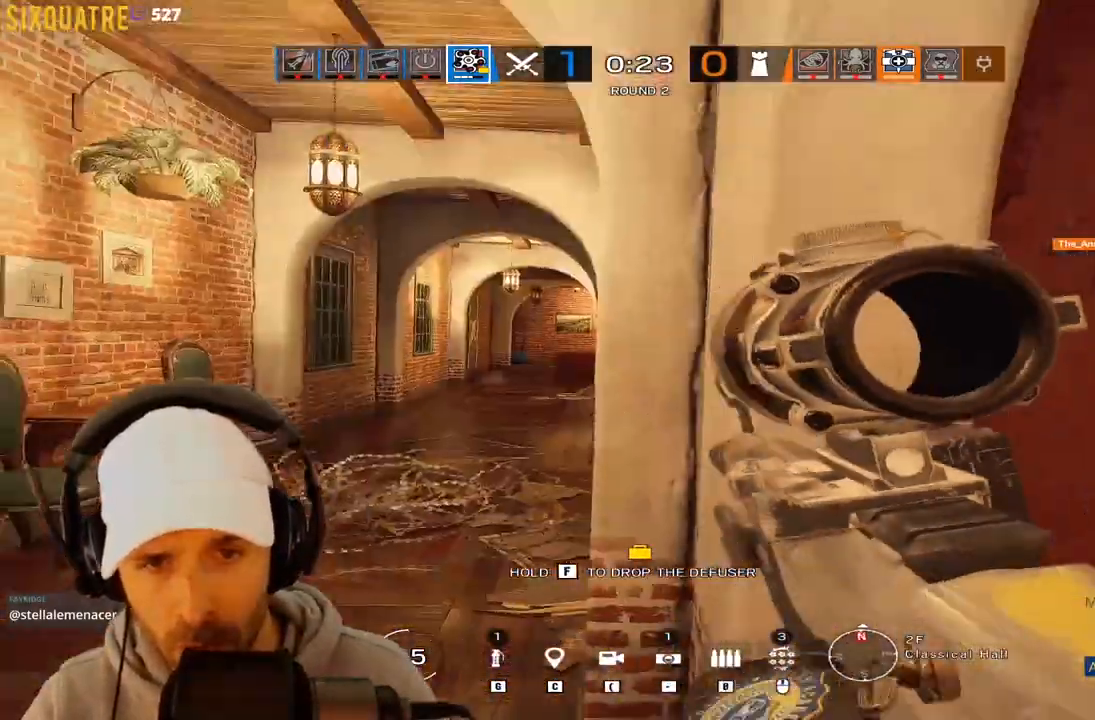
{"keys": ["z"], "events": [[133, "q", "up"], [317, "a", "down"], [317, "q", "down"], [467, "a", "up"], [467, "q", "up"]]}